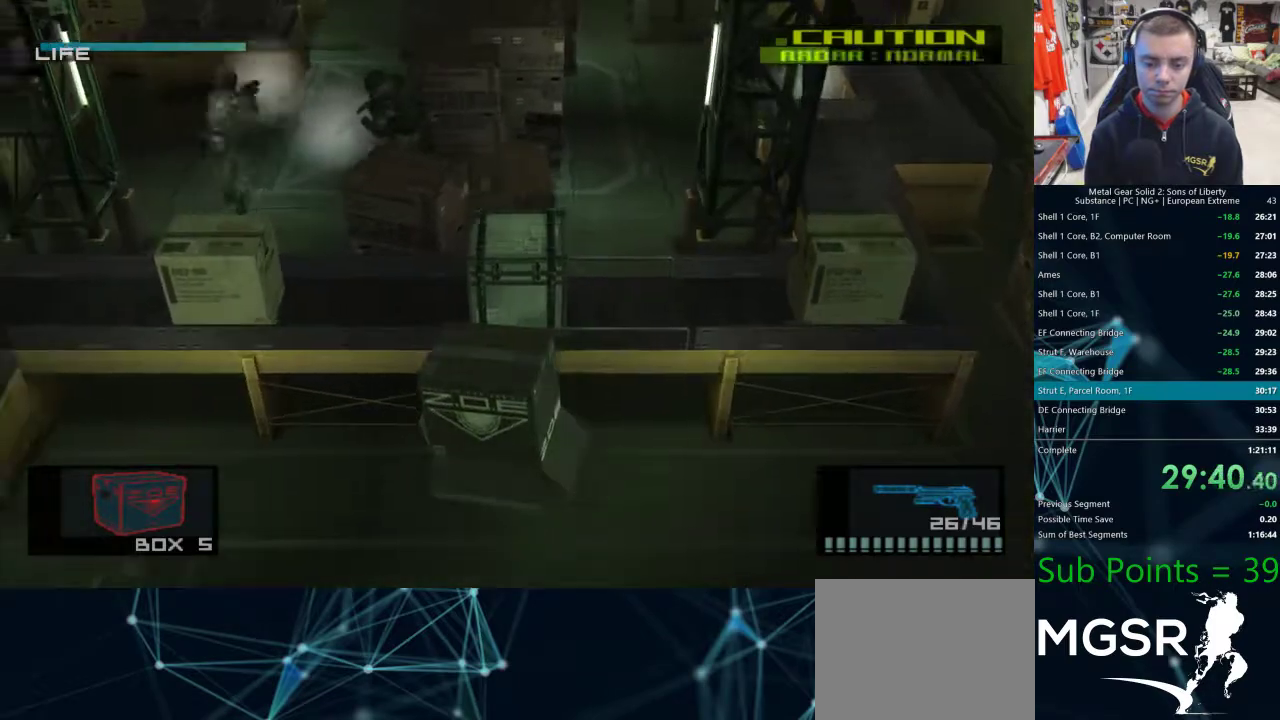
Gameplay with a controller (PlayStation layout); each line is a JSON object with the inputs held at the frame after it. "events" lists button and stick changes between this image and that frame as [ms after this image, input, new state], when the widget could be followed in between.
{"buttons": [], "left_stick": "left", "right_stick": "center", "events": []}
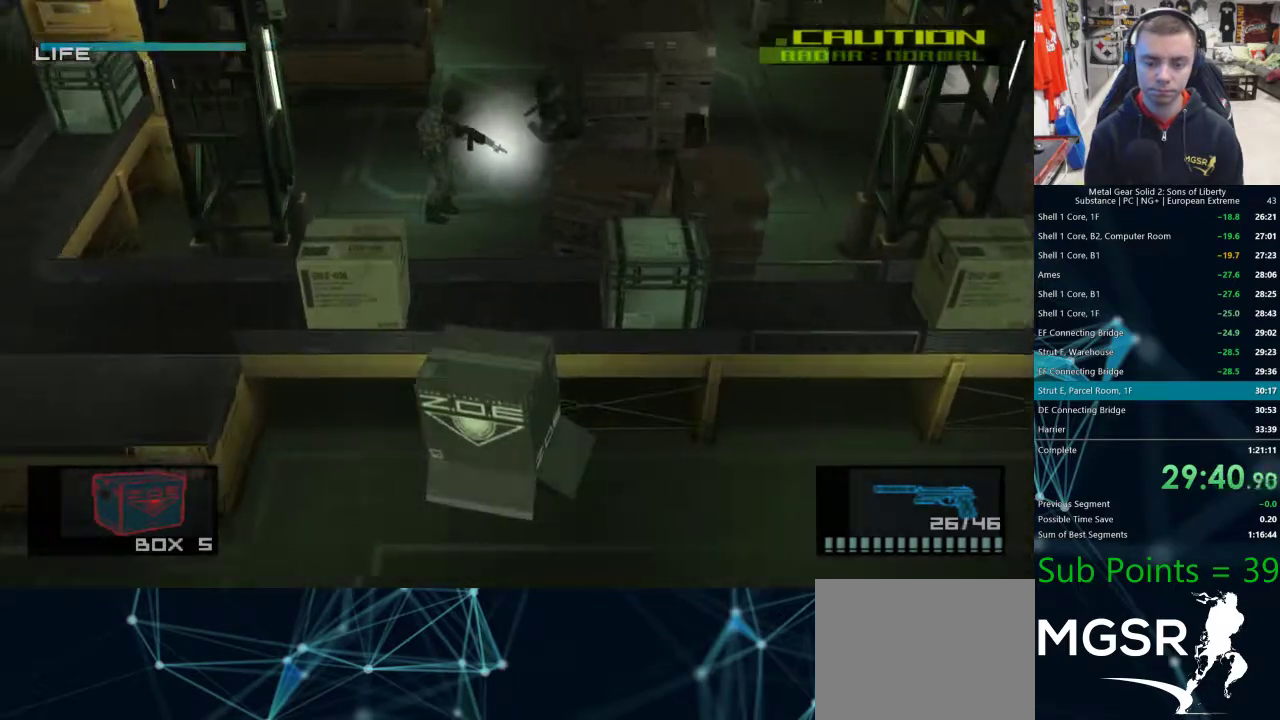
{"buttons": [], "left_stick": "down-left", "right_stick": "center", "events": [[483, "left_stick", "down-left"]]}
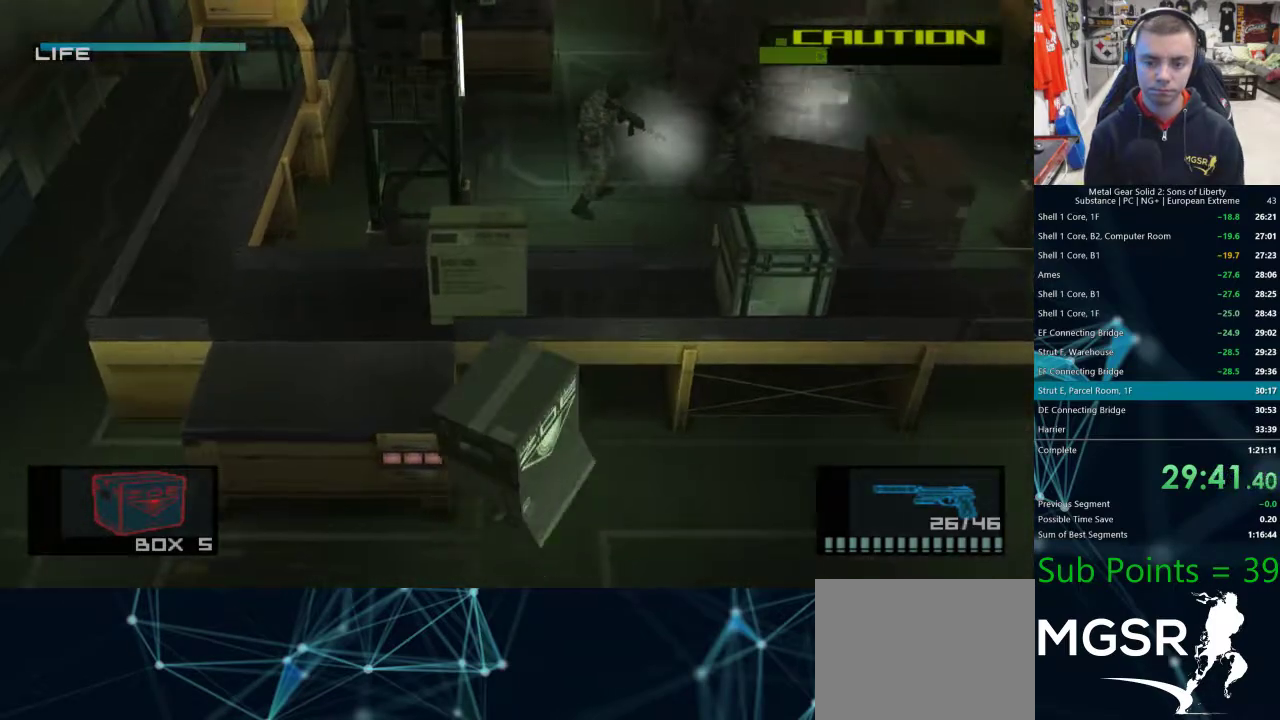
{"buttons": ["L1"], "left_stick": "left", "right_stick": "center", "events": [[267, "left_stick", "left"], [450, "L1", "down"], [450, "L2", "down"], [500, "L2", "up"]]}
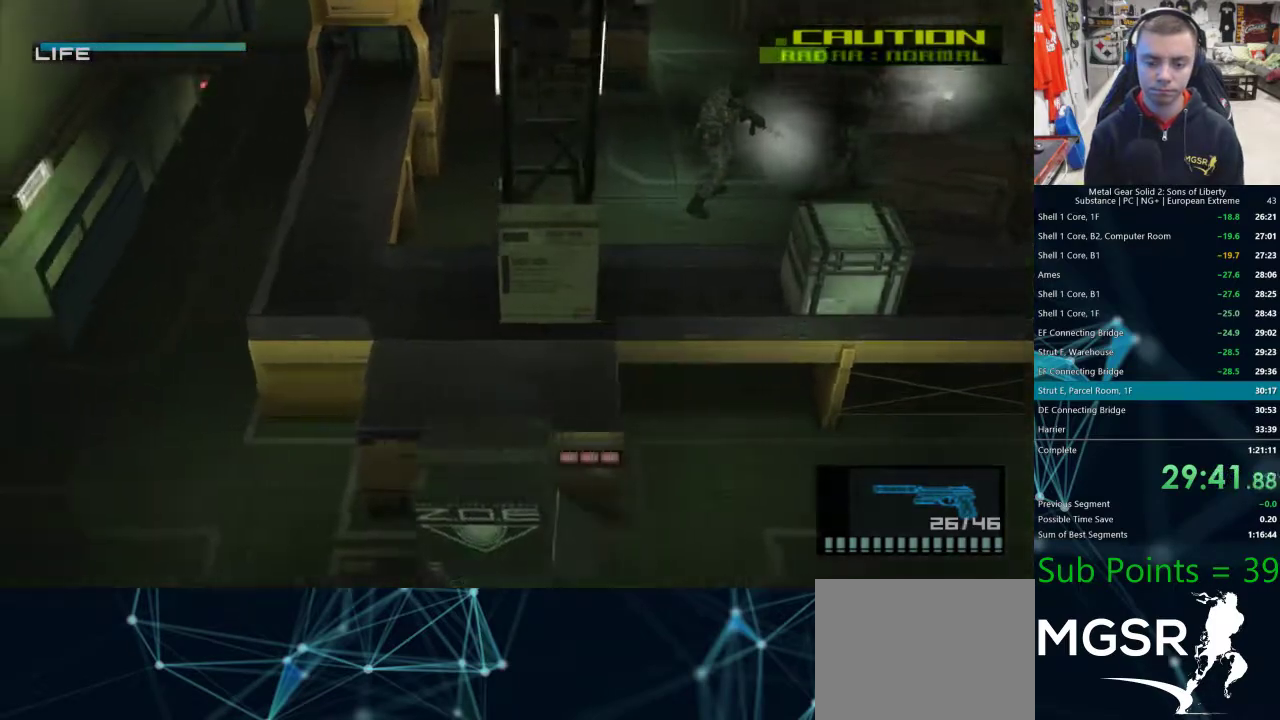
{"buttons": [], "left_stick": "up-left", "right_stick": "center", "events": [[17, "L1", "up"], [300, "left_stick", "up-left"]]}
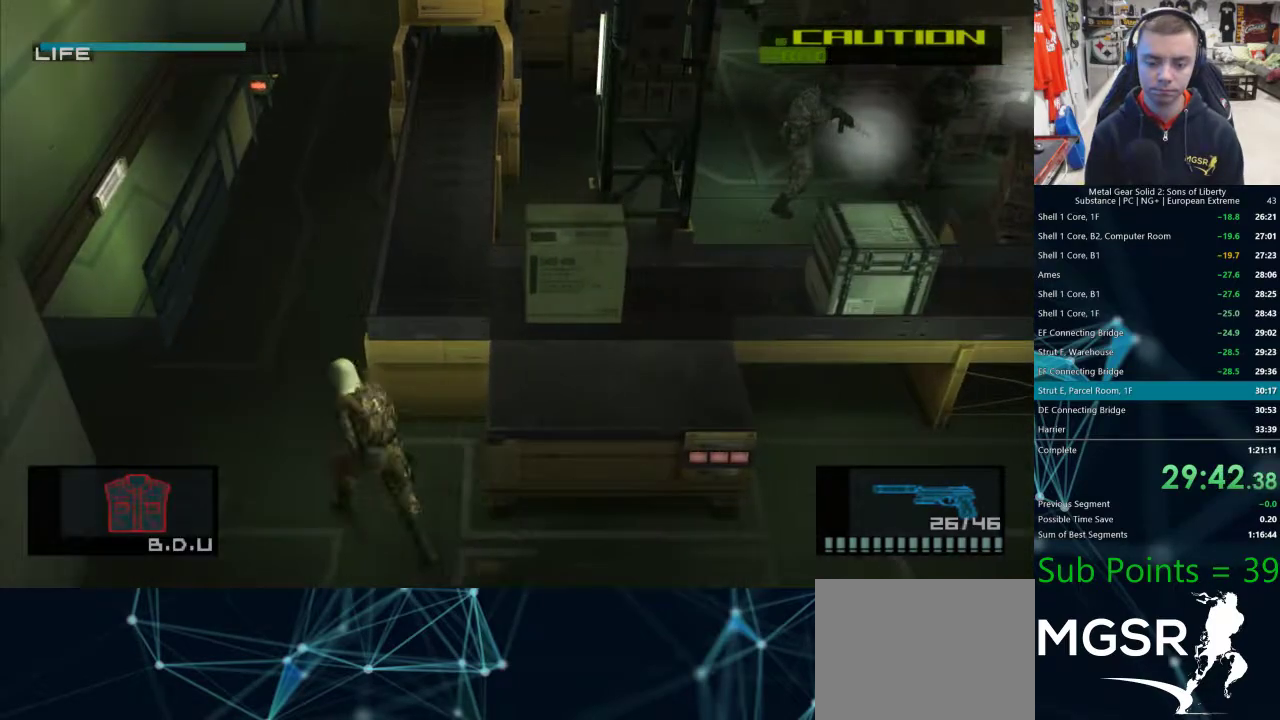
{"buttons": ["CROSS", "L1"], "left_stick": "up", "right_stick": "center", "events": [[233, "L1", "down"], [333, "left_stick", "up"], [450, "CROSS", "down"]]}
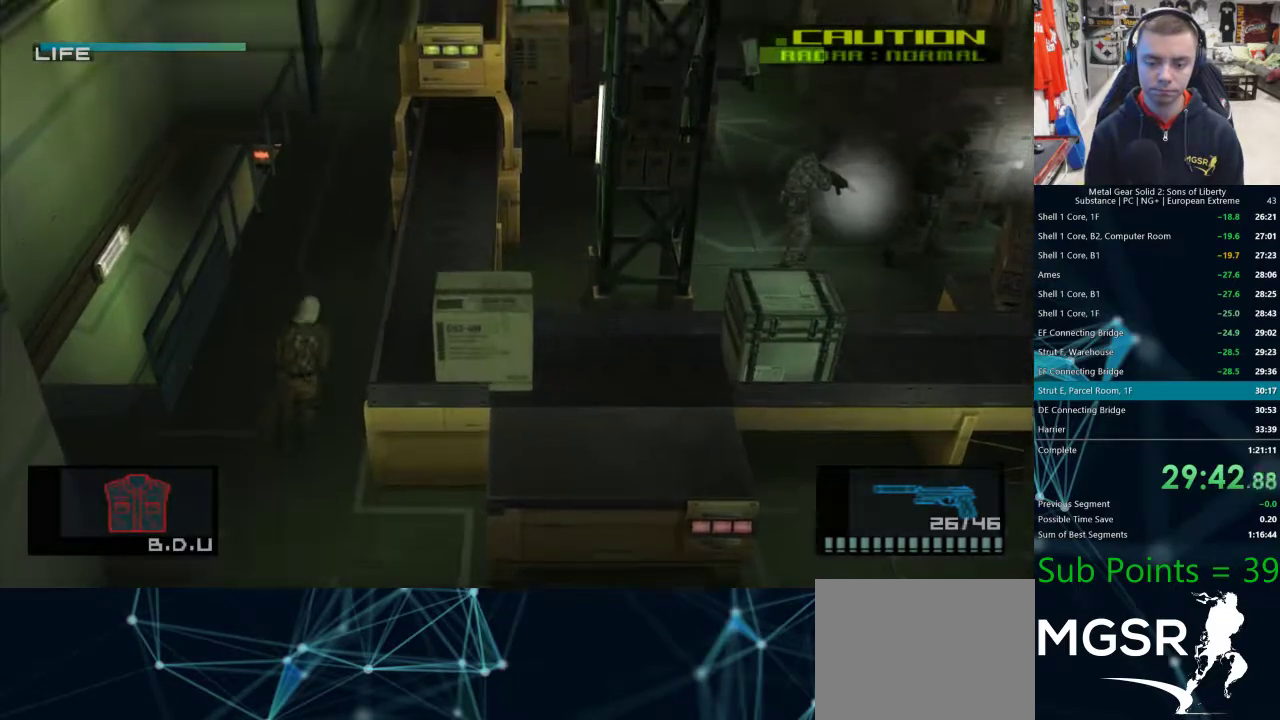
{"buttons": ["L1"], "left_stick": "up", "right_stick": "center", "events": [[17, "CROSS", "up"], [250, "L1", "up"], [433, "L1", "down"]]}
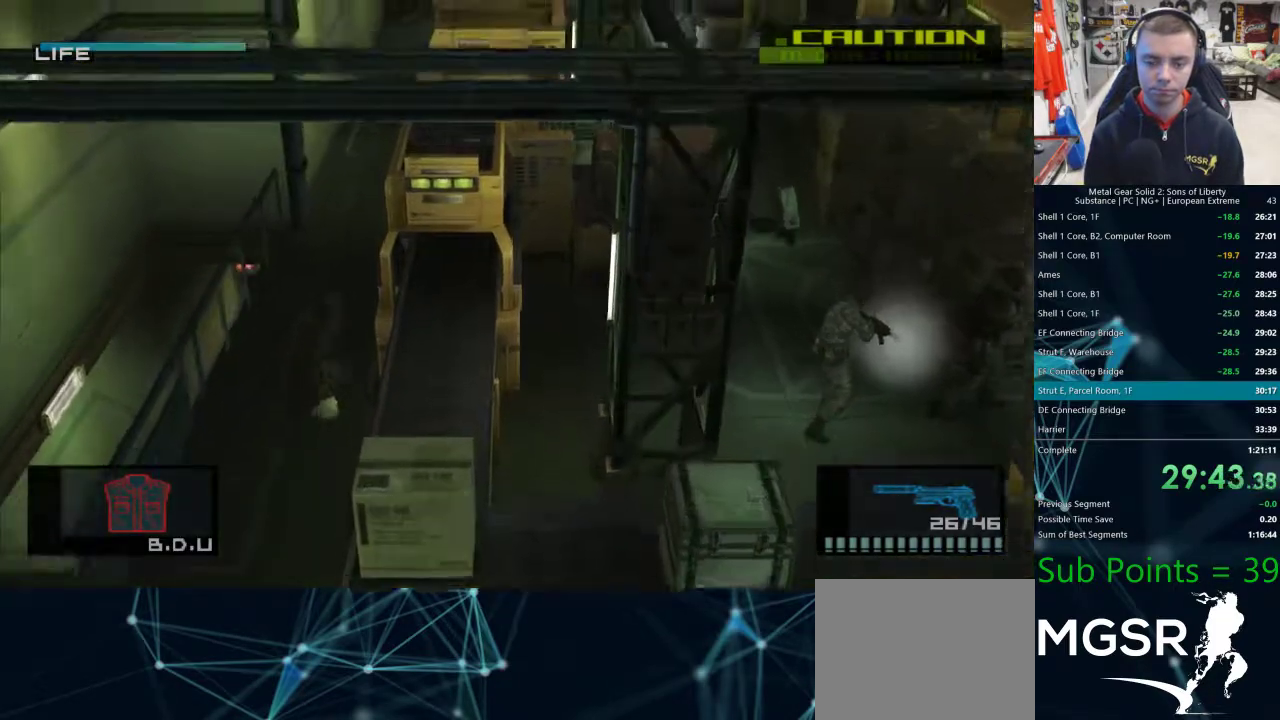
{"buttons": ["L1"], "left_stick": "up-left", "right_stick": "center", "events": [[117, "left_stick", "up-left"]]}
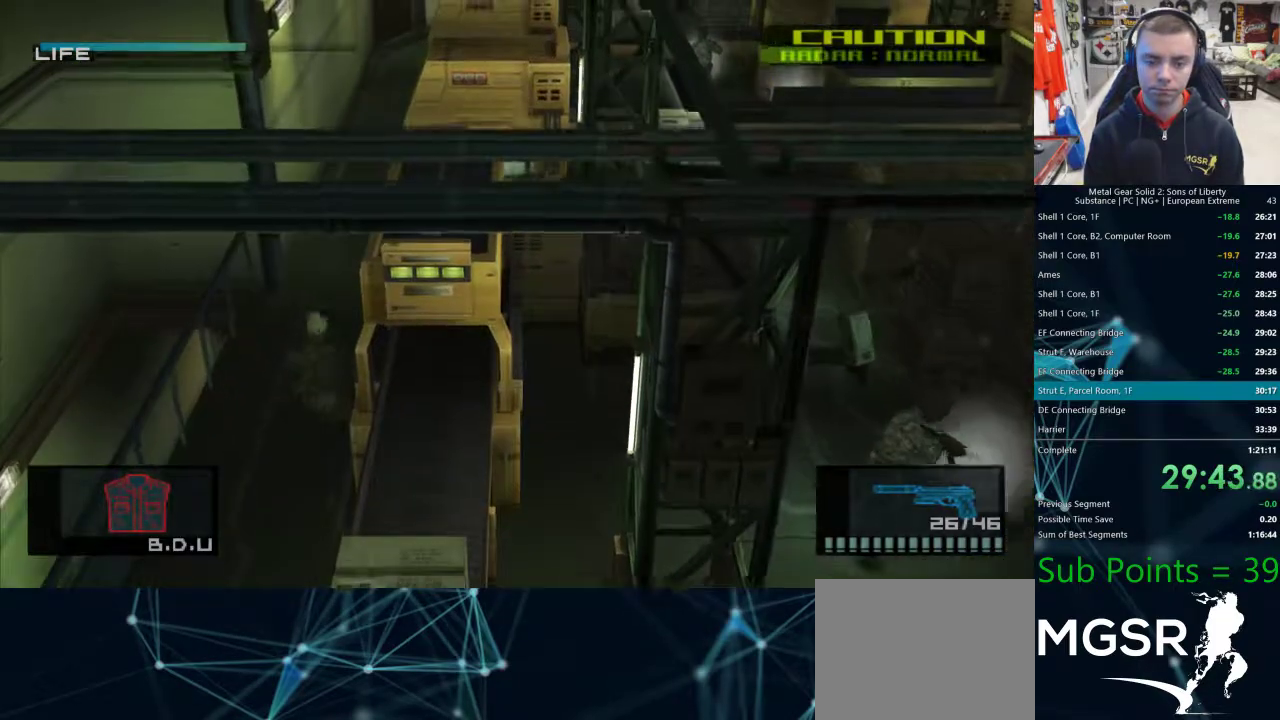
{"buttons": ["L1"], "left_stick": "up-left", "right_stick": "center", "events": [[133, "CROSS", "down"], [200, "CROSS", "up"]]}
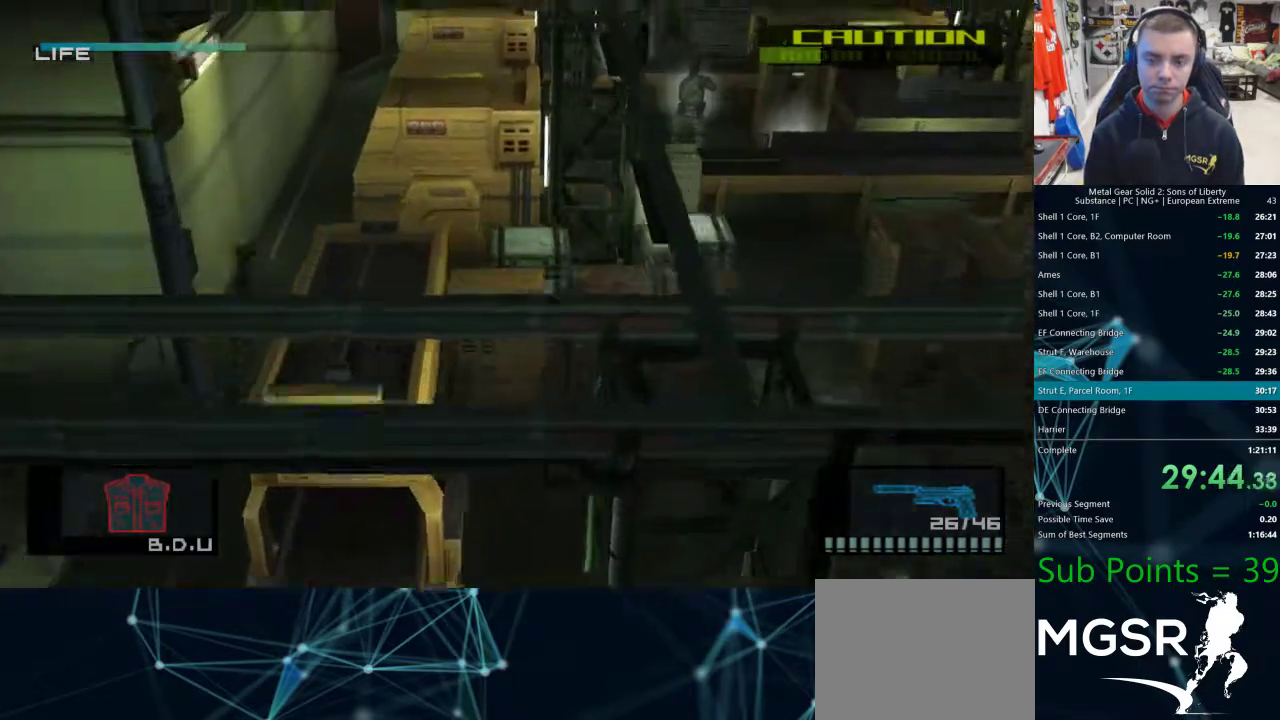
{"buttons": ["L1"], "left_stick": "up", "right_stick": "center", "events": [[433, "left_stick", "up"]]}
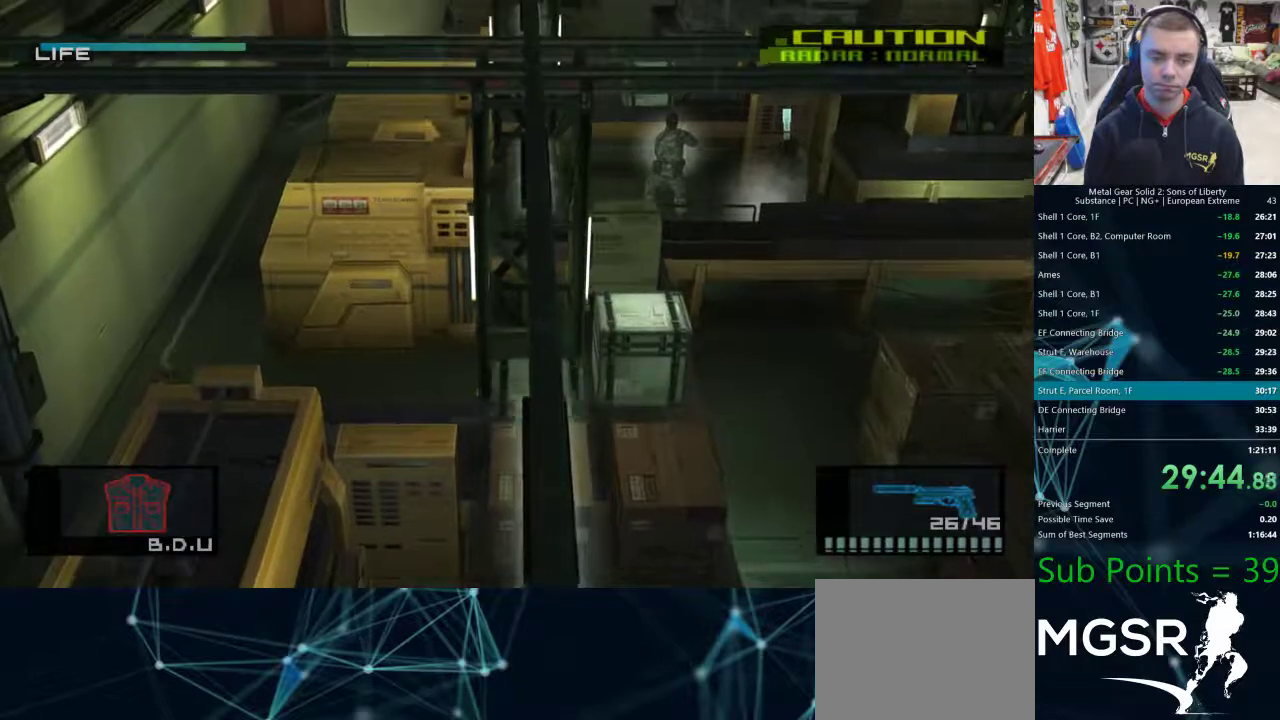
{"buttons": ["L1"], "left_stick": "up", "right_stick": "center", "events": []}
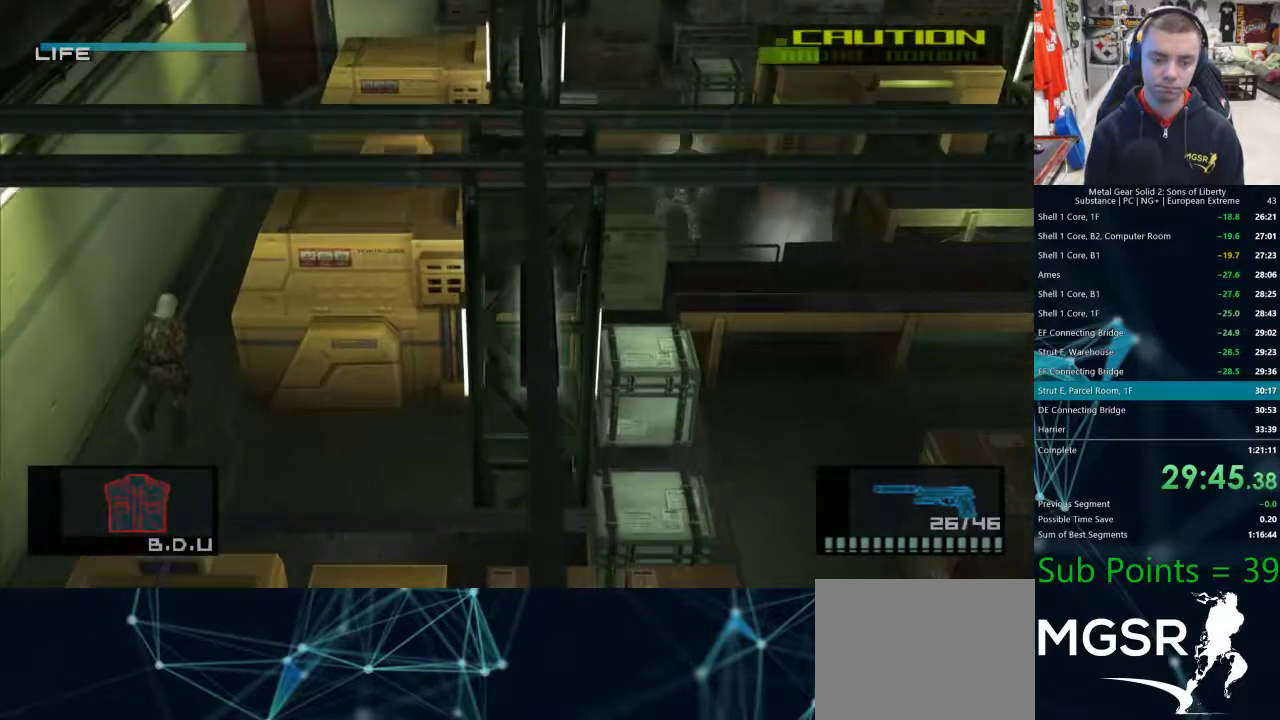
{"buttons": ["L1"], "left_stick": "up", "right_stick": "center", "events": [[433, "CROSS", "down"], [483, "CROSS", "up"]]}
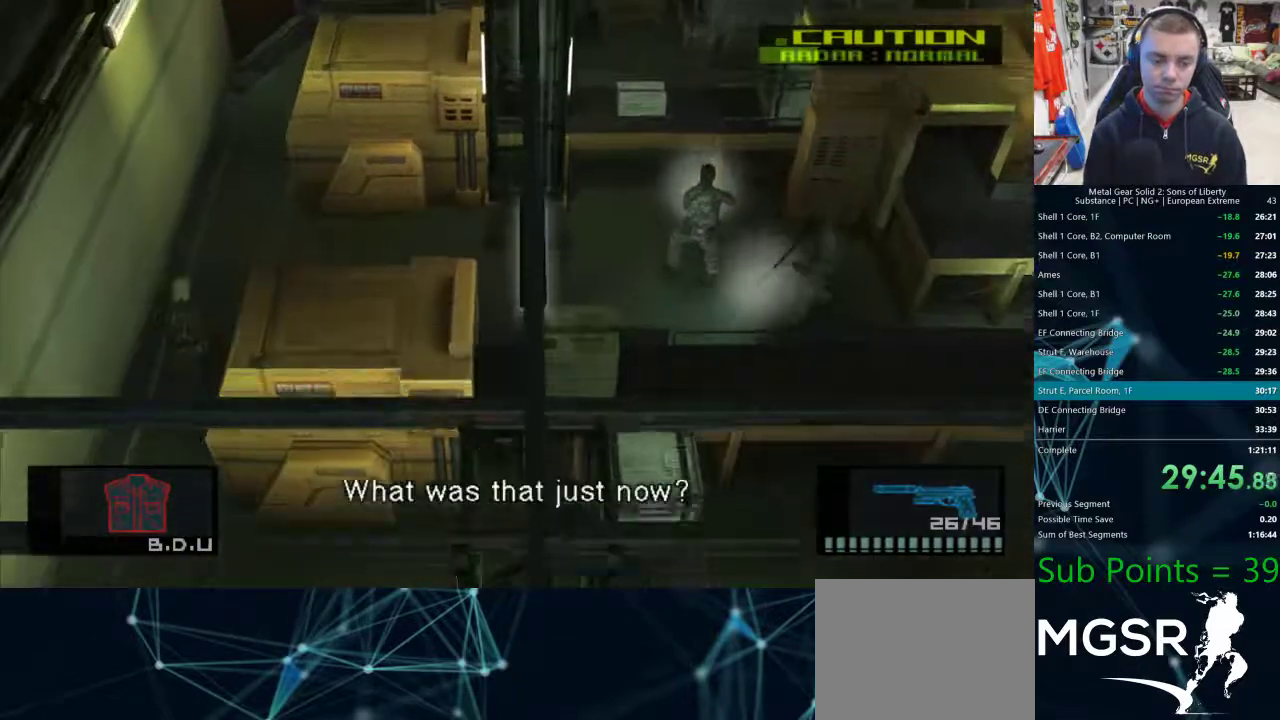
{"buttons": ["L1"], "left_stick": "up", "right_stick": "center", "events": [[33, "CROSS", "down"], [83, "CROSS", "up"], [117, "CROSS", "down"], [150, "CROSS", "up"]]}
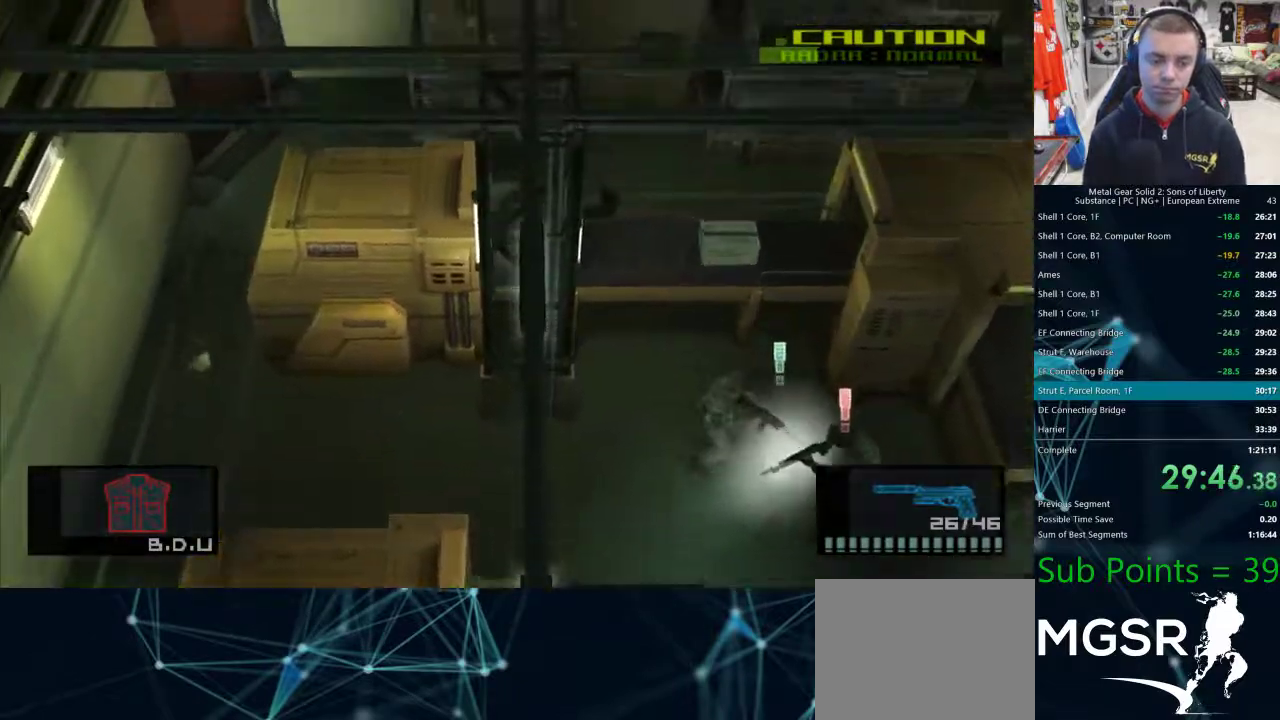
{"buttons": ["L1"], "left_stick": "up", "right_stick": "center", "events": []}
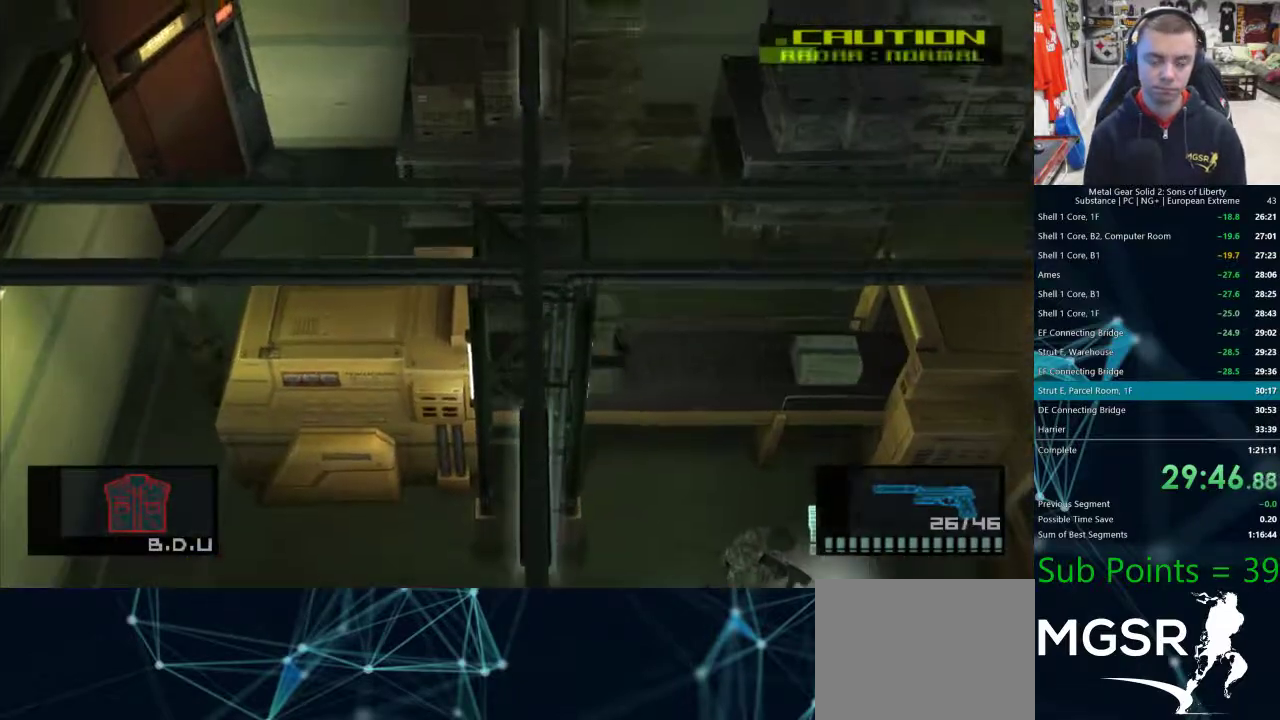
{"buttons": ["L1"], "left_stick": "up", "right_stick": "center", "events": []}
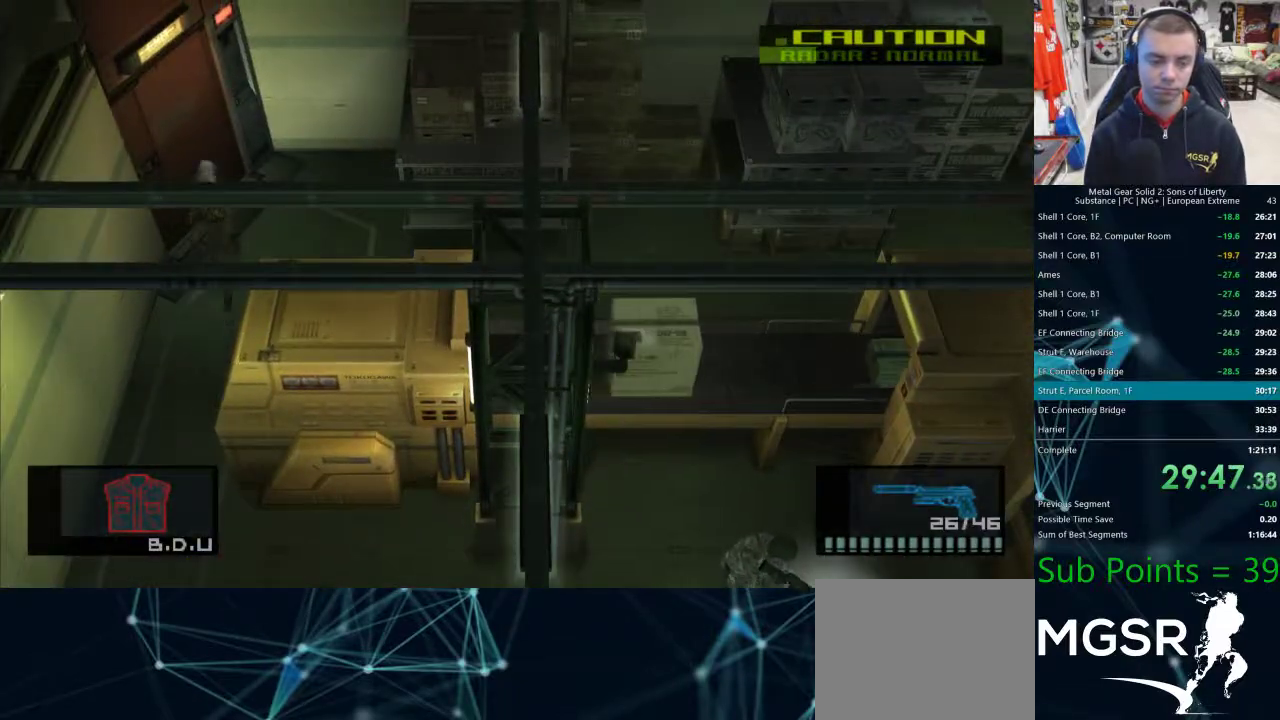
{"buttons": [], "left_stick": "left", "right_stick": "center", "events": [[133, "left_stick", "up-left"], [400, "left_stick", "left"], [417, "L1", "up"]]}
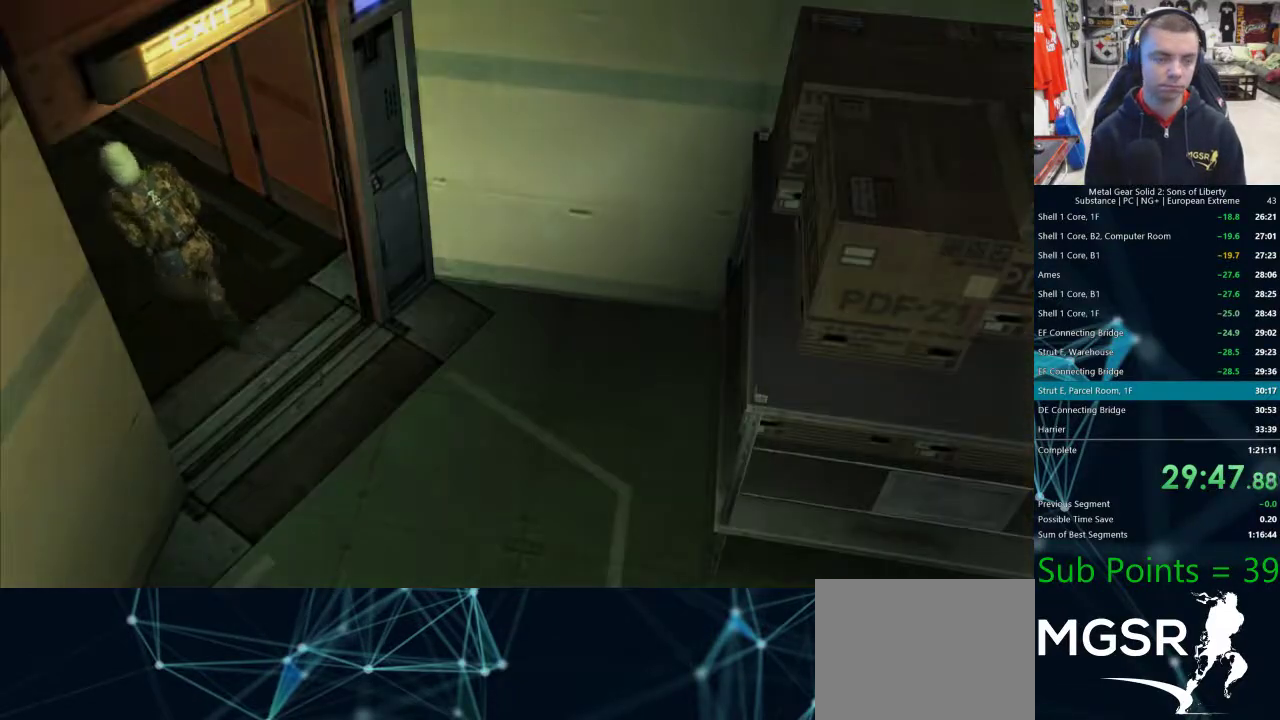
{"buttons": [], "left_stick": "center", "right_stick": "center", "events": [[167, "left_stick", "center"]]}
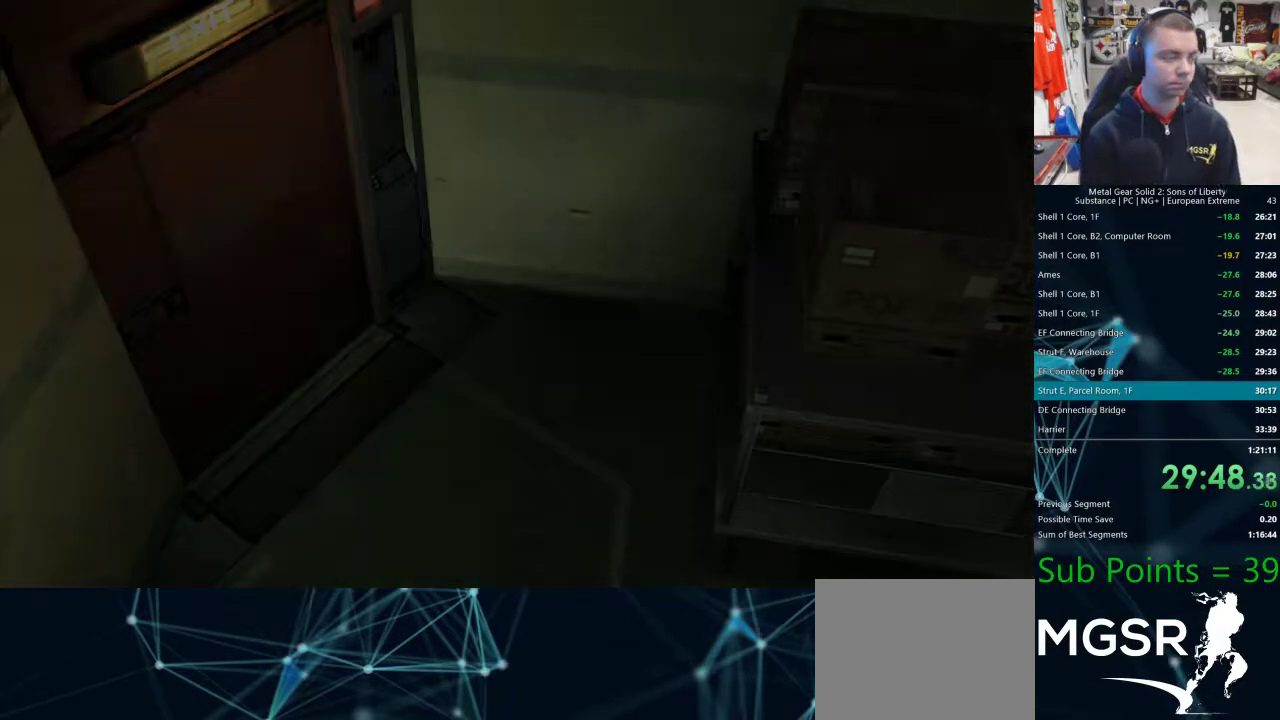
{"buttons": [], "left_stick": "center", "right_stick": "center", "events": []}
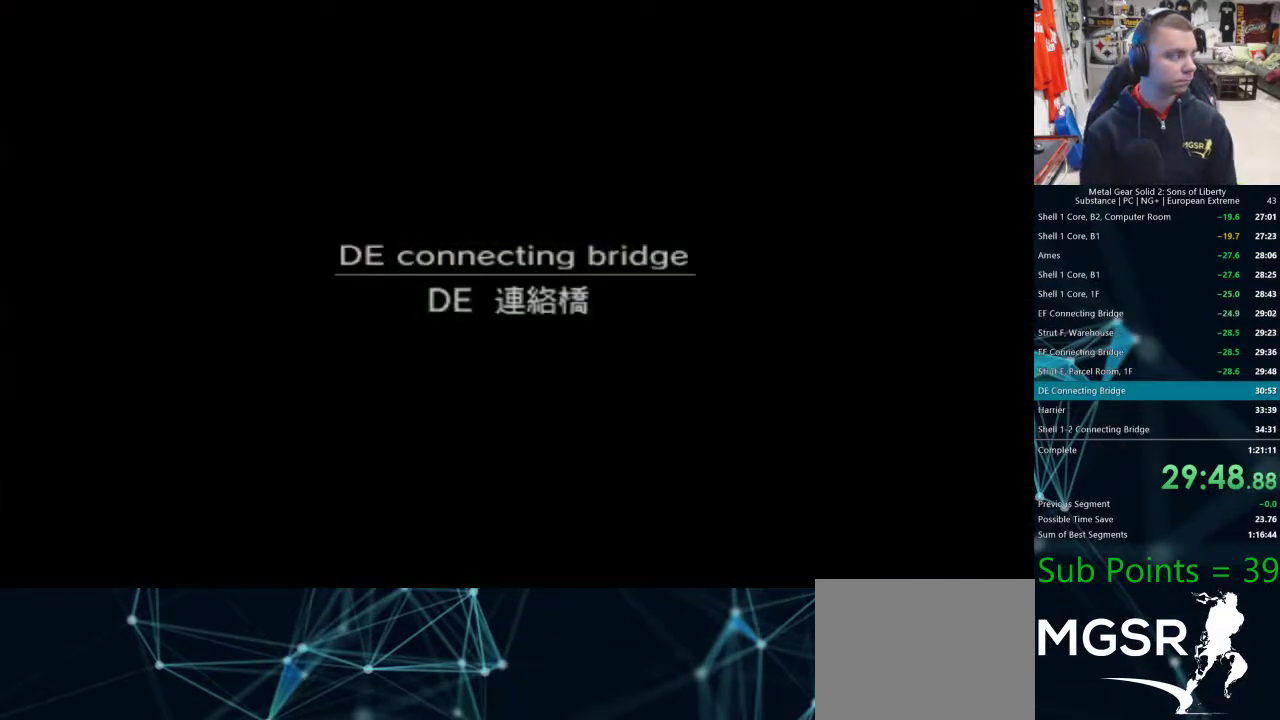
{"buttons": [], "left_stick": "center", "right_stick": "center", "events": []}
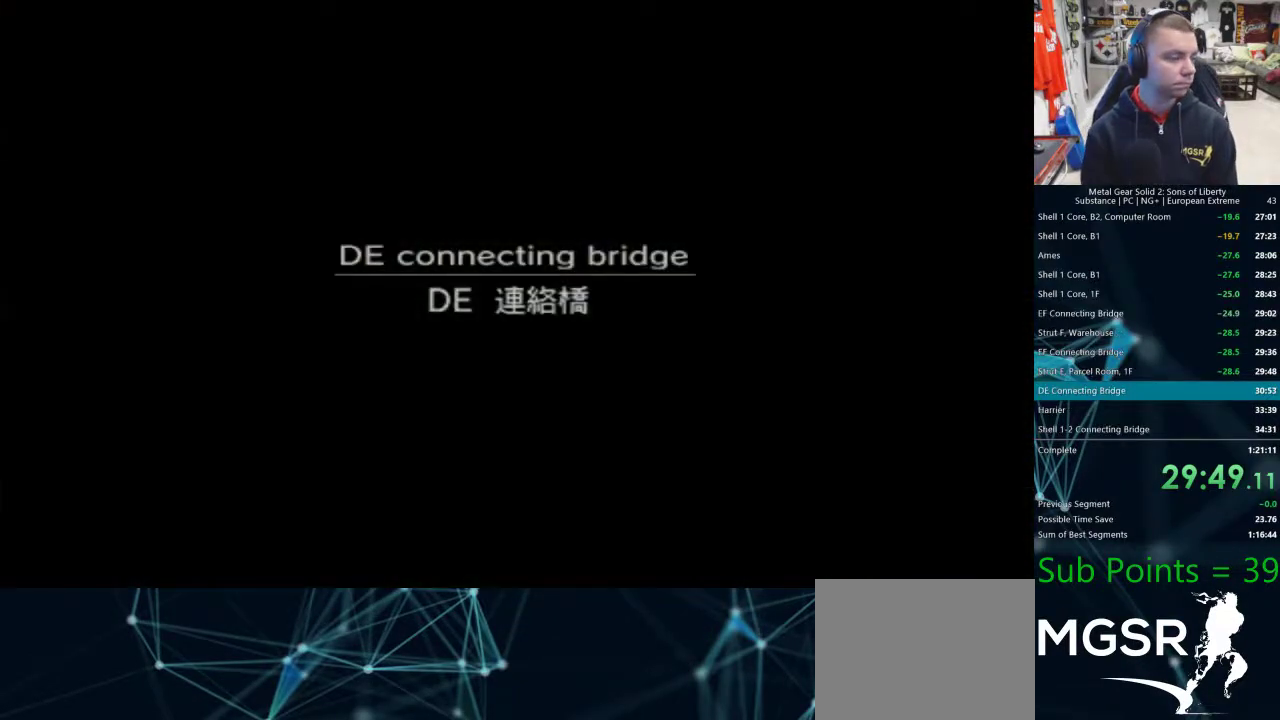
{"buttons": [], "left_stick": "left", "right_stick": "center", "events": [[433, "left_stick", "left"]]}
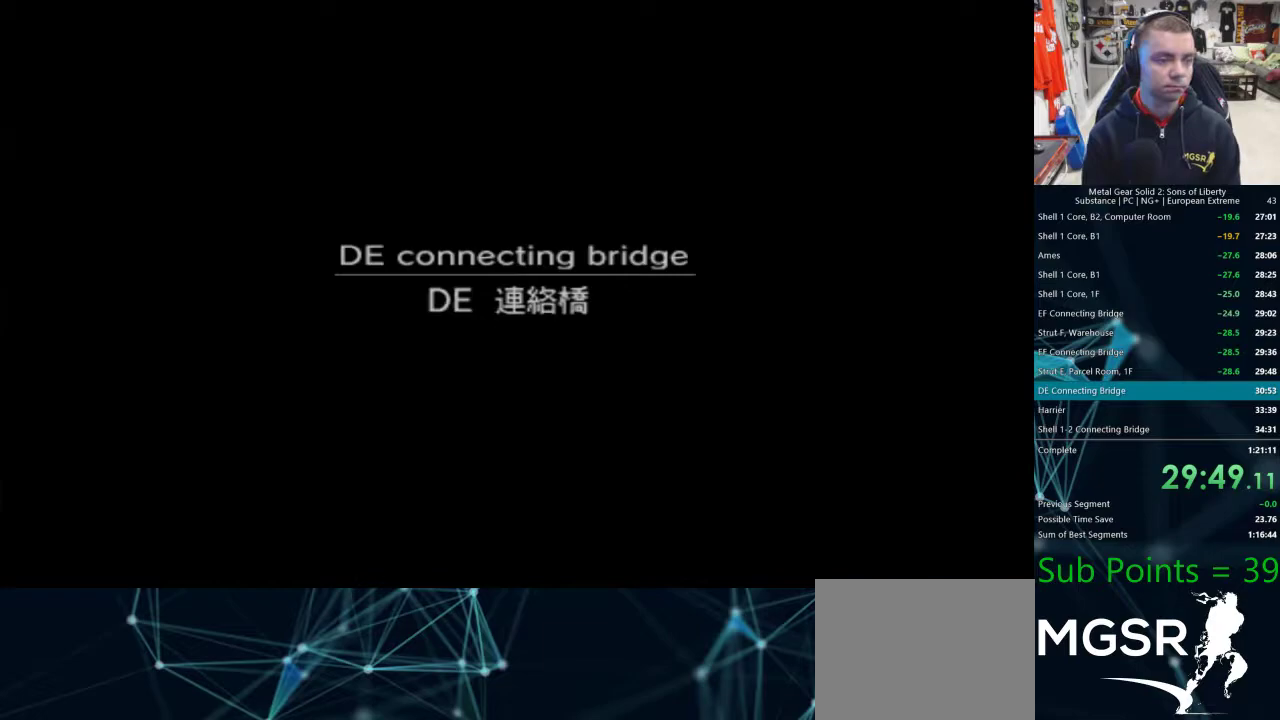
{"buttons": [], "left_stick": "left", "right_stick": "center", "events": [[117, "L1", "down"], [383, "L1", "up"]]}
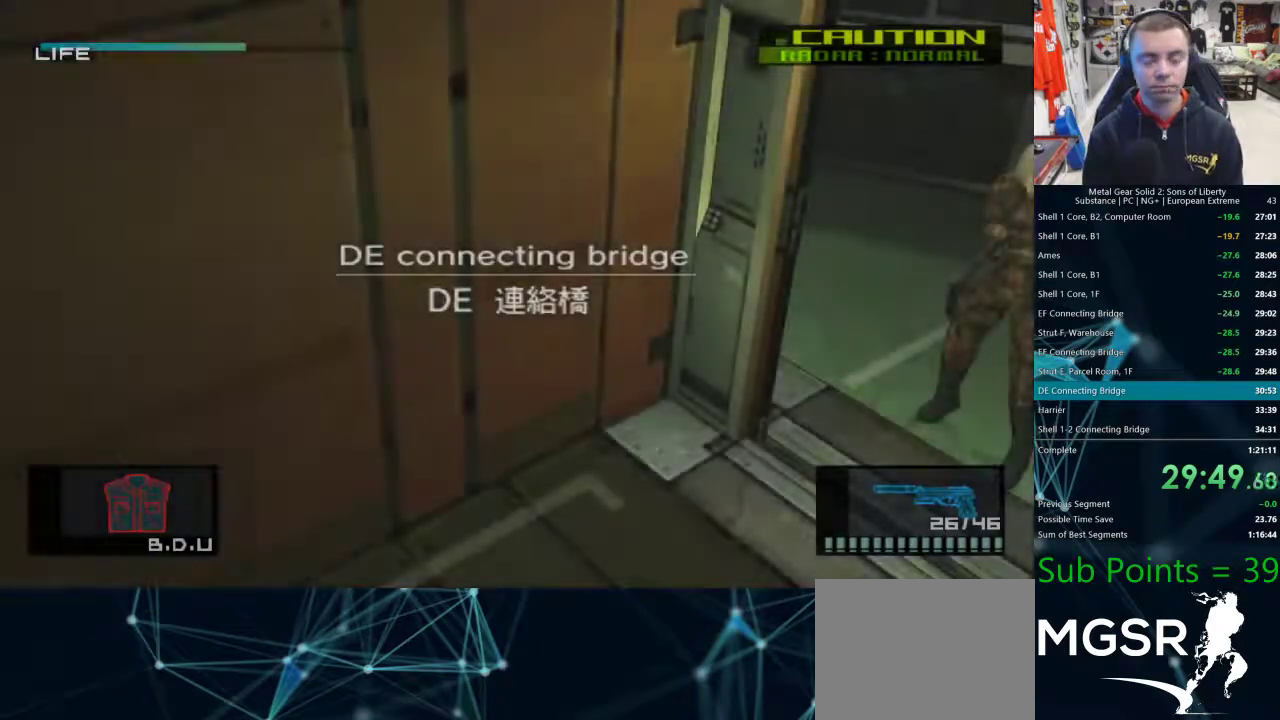
{"buttons": ["L1"], "left_stick": "left", "right_stick": "center", "events": [[33, "L1", "down"]]}
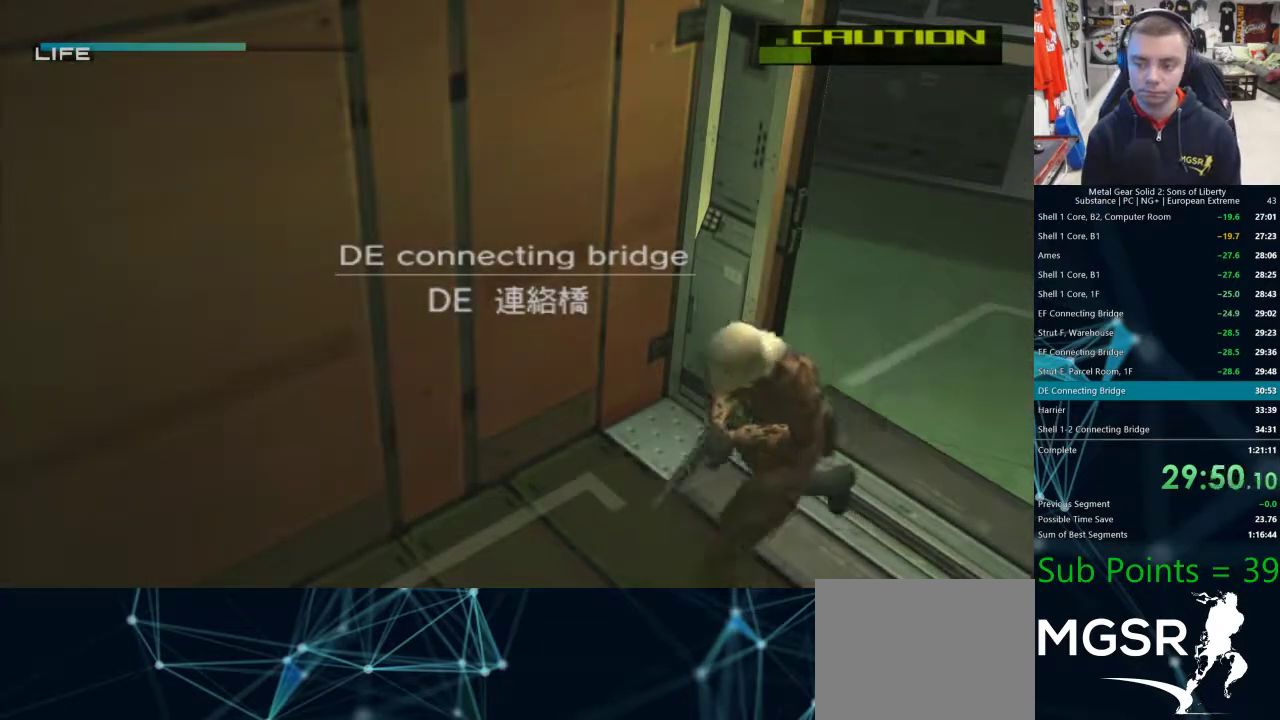
{"buttons": ["L1"], "left_stick": "down-left", "right_stick": "center", "events": [[367, "left_stick", "down-left"]]}
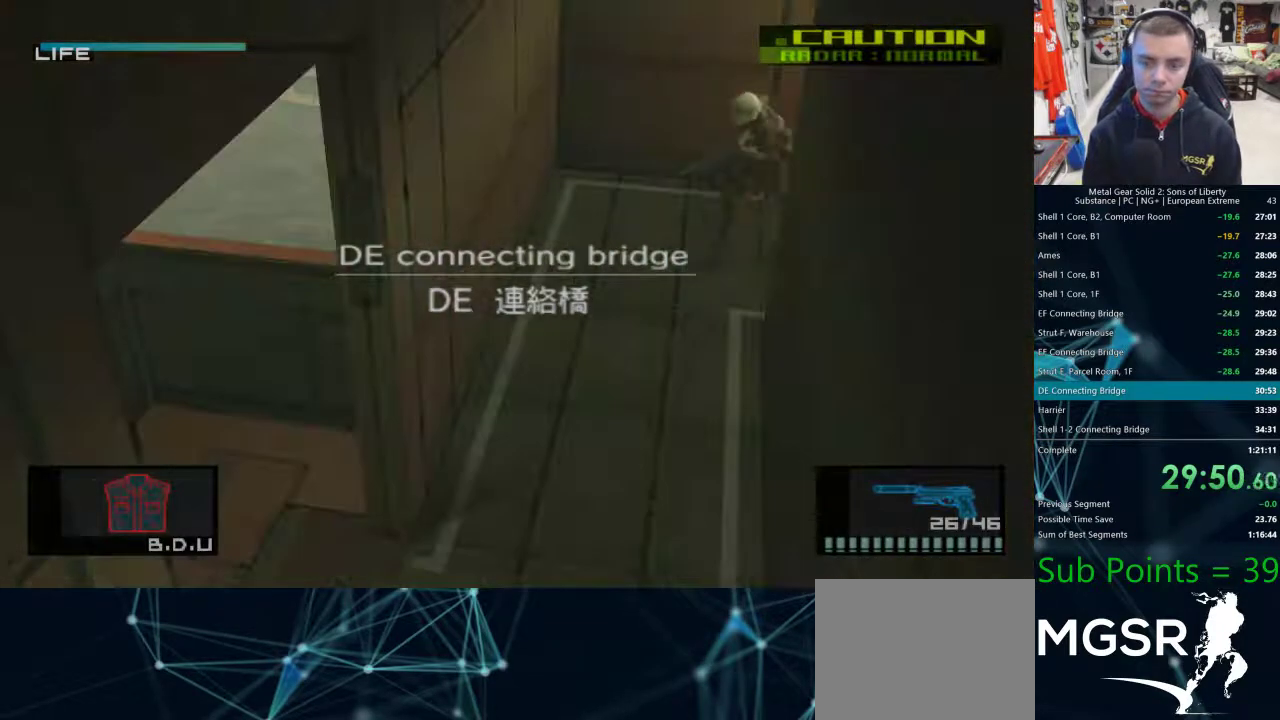
{"buttons": ["L1"], "left_stick": "down-left", "right_stick": "center", "events": []}
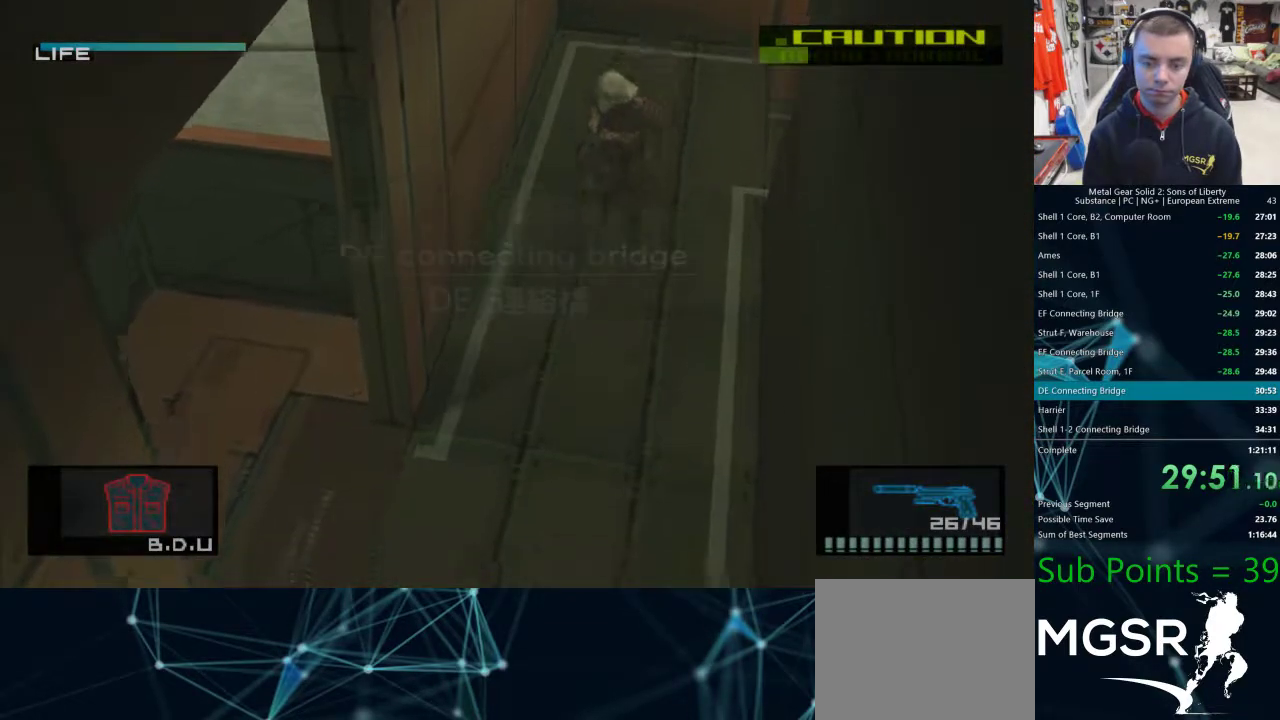
{"buttons": ["L1"], "left_stick": "down-left", "right_stick": "center", "events": []}
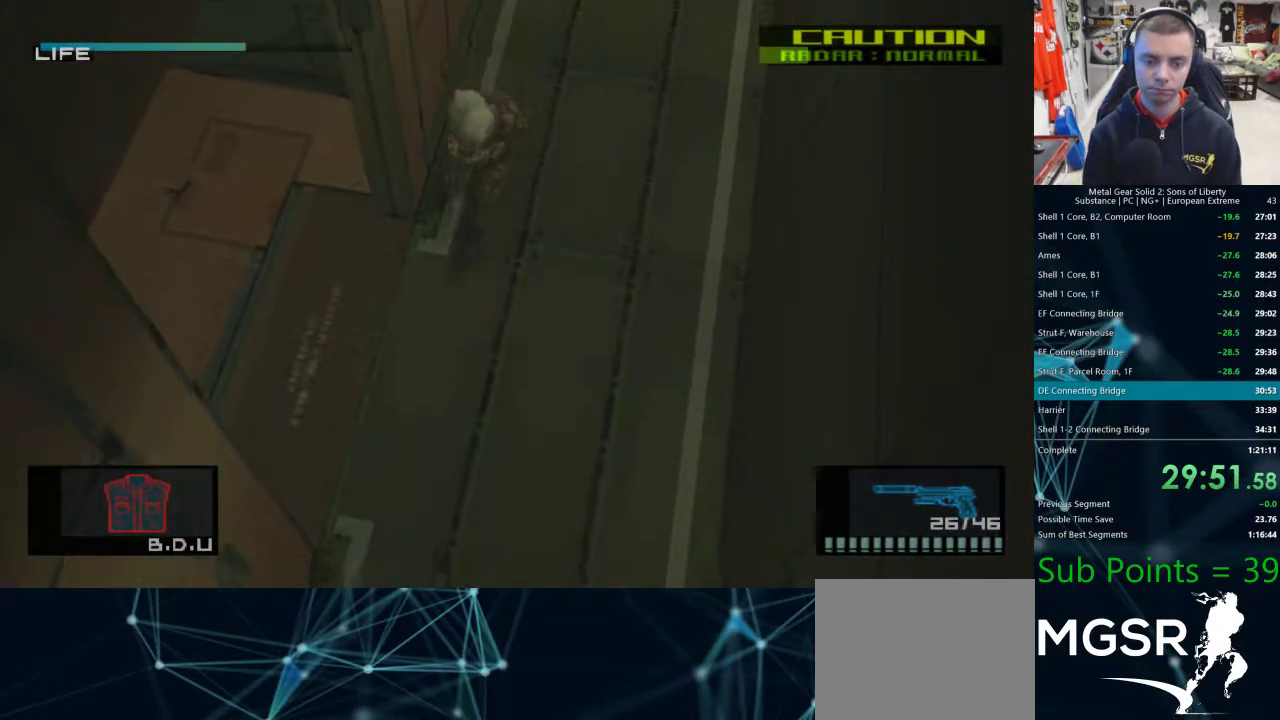
{"buttons": ["L1"], "left_stick": "up-left", "right_stick": "center", "events": [[200, "left_stick", "up-left"], [317, "CROSS", "down"], [400, "CROSS", "up"]]}
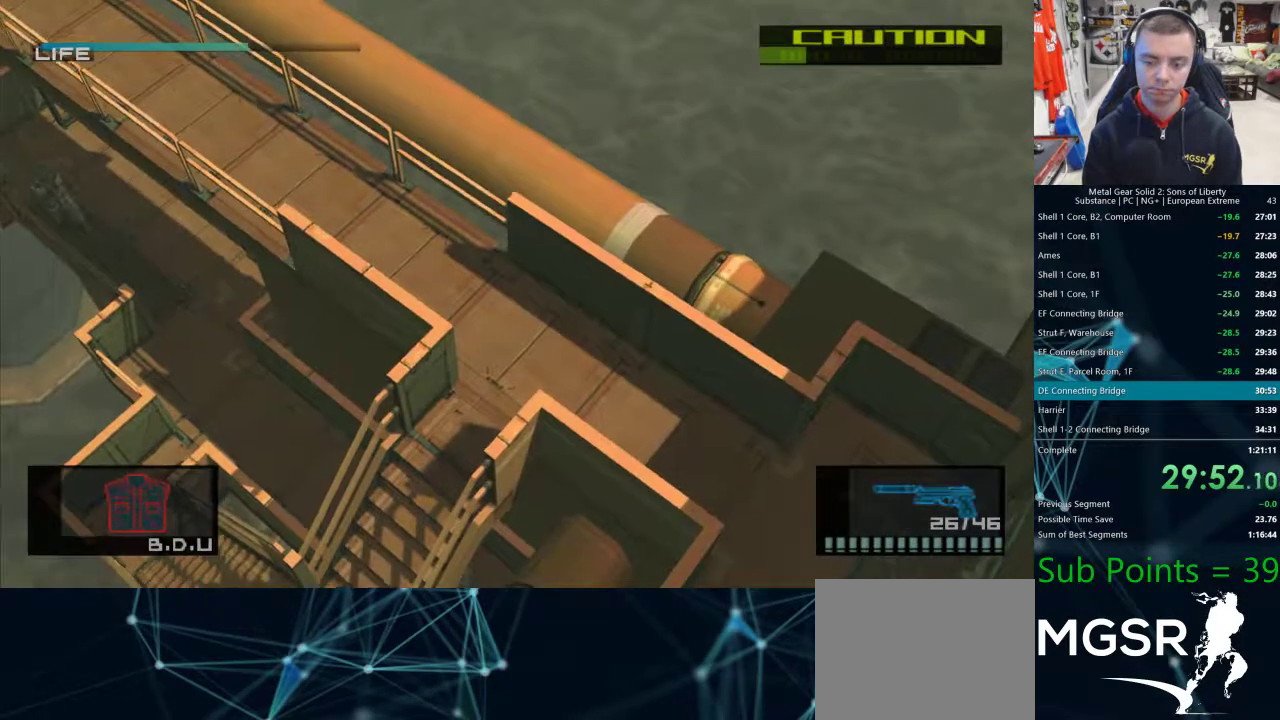
{"buttons": ["L1"], "left_stick": "up-left", "right_stick": "center", "events": [[83, "L1", "up"], [283, "L1", "down"]]}
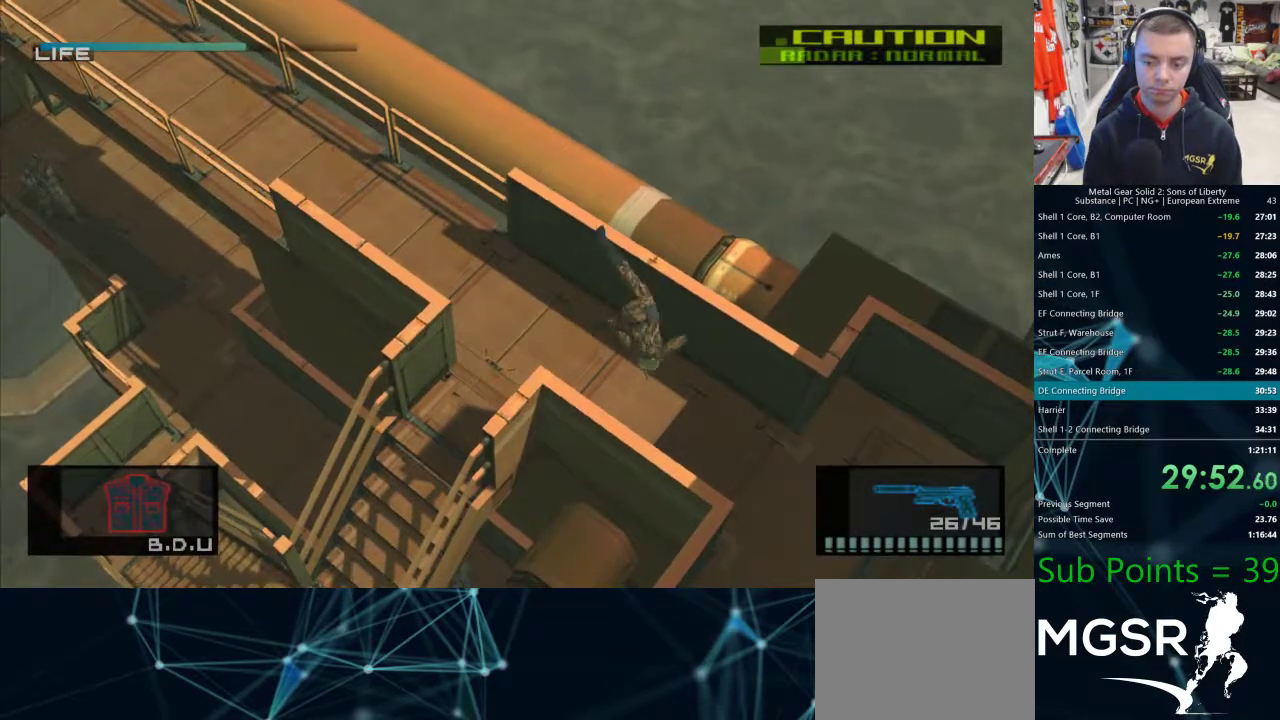
{"buttons": ["CROSS", "L1"], "left_stick": "up-left", "right_stick": "center", "events": [[483, "CROSS", "down"]]}
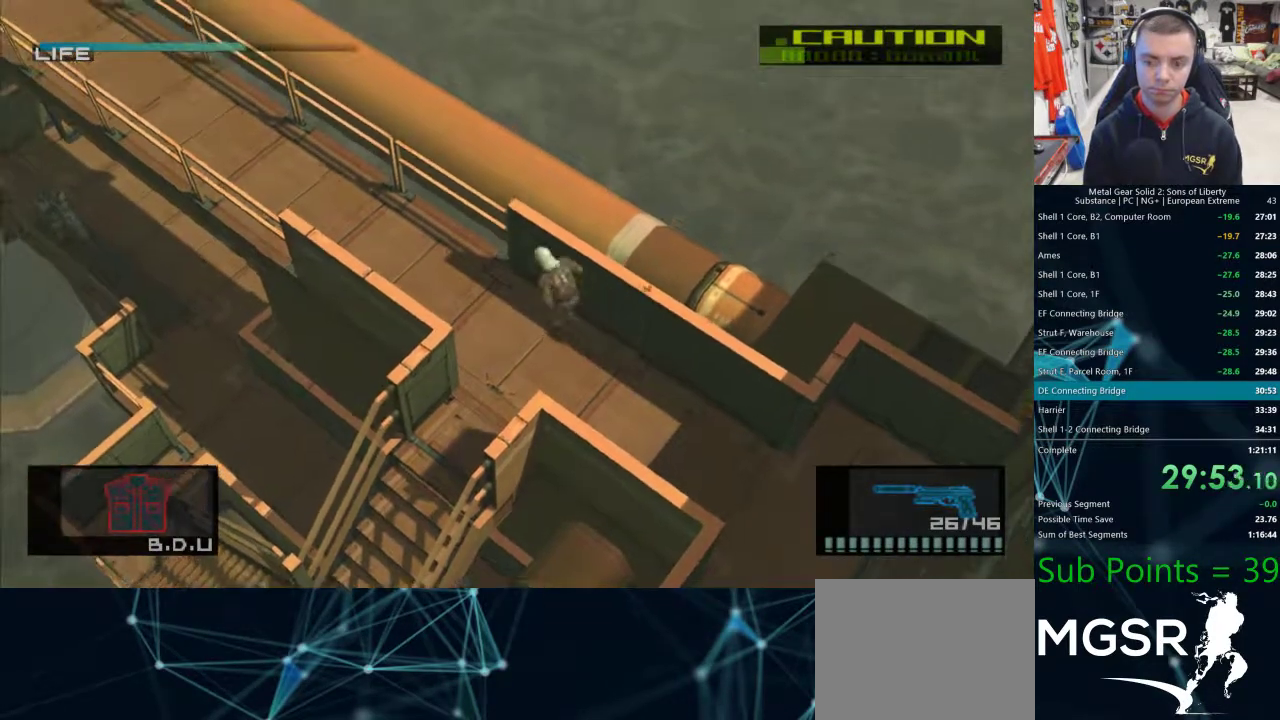
{"buttons": ["L1"], "left_stick": "up-left", "right_stick": "center", "events": [[33, "CROSS", "up"]]}
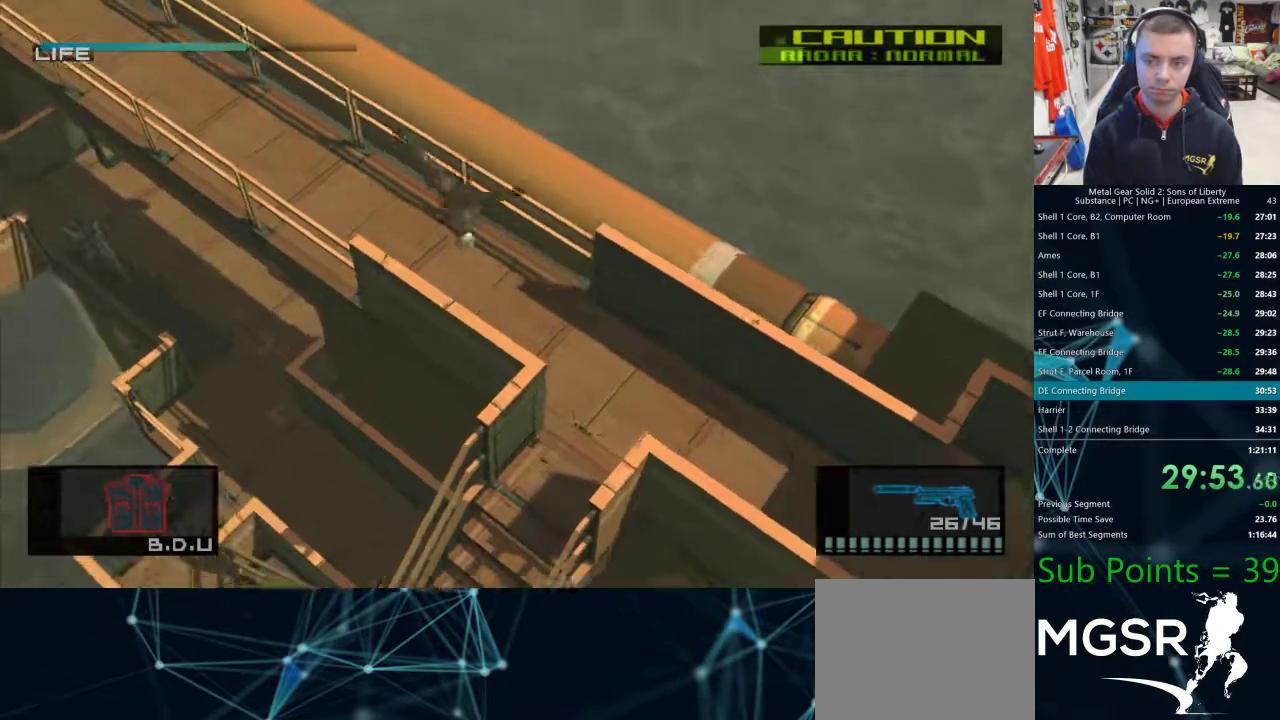
{"buttons": ["L1"], "left_stick": "up-left", "right_stick": "center", "events": []}